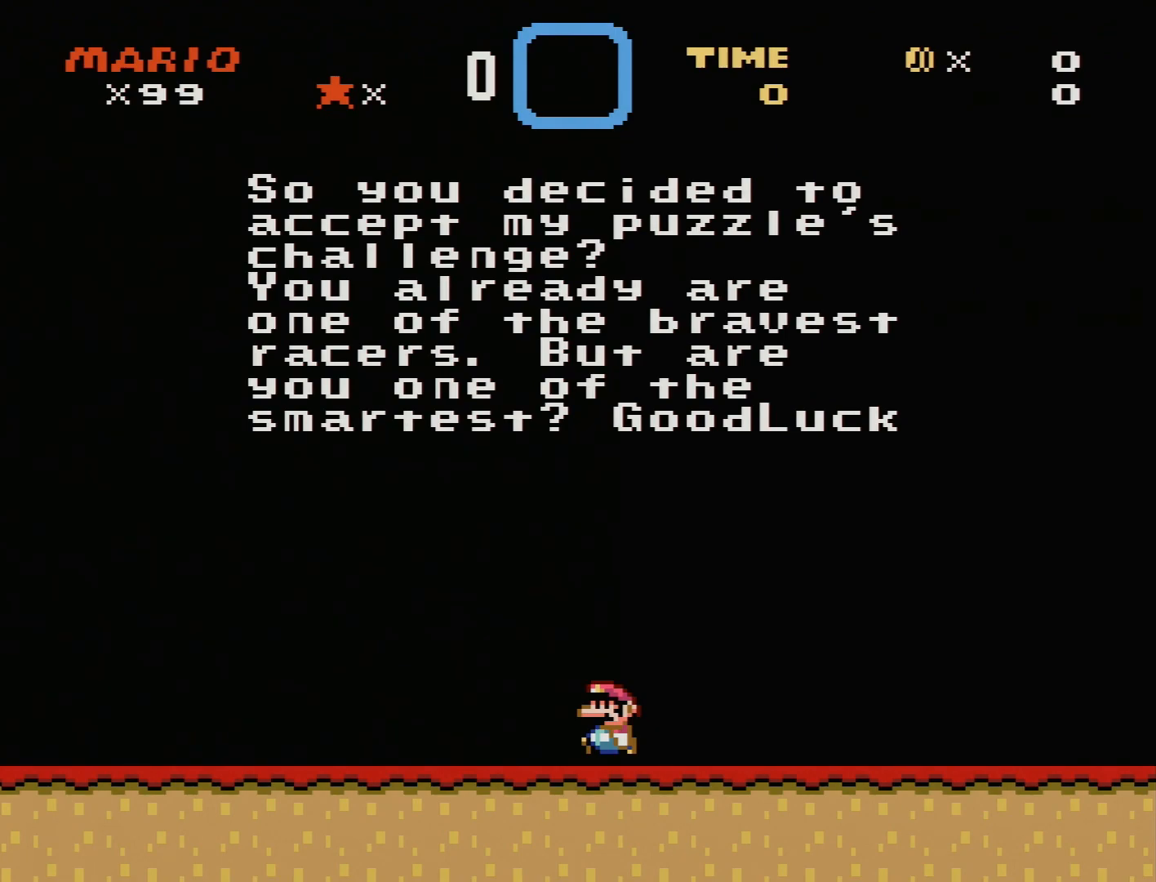
Gameplay with a controller (Nintendo layout); each line is a JSON object with the inputs held at the frame after it. "events" lists button and stick changes between this image and that frame as [ms after this image, input, new state], when the widget could be followed in between. Not read: L3 R3.
{"buttons": ["B"], "events": [[17, "X", "up"], [100, "A", "up"], [117, "B", "down"], [250, "B", "up"], [267, "A", "down"], [283, "X", "down"], [317, "DPAD_RIGHT", "up"], [333, "X", "up"], [433, "A", "up"], [500, "B", "down"]]}
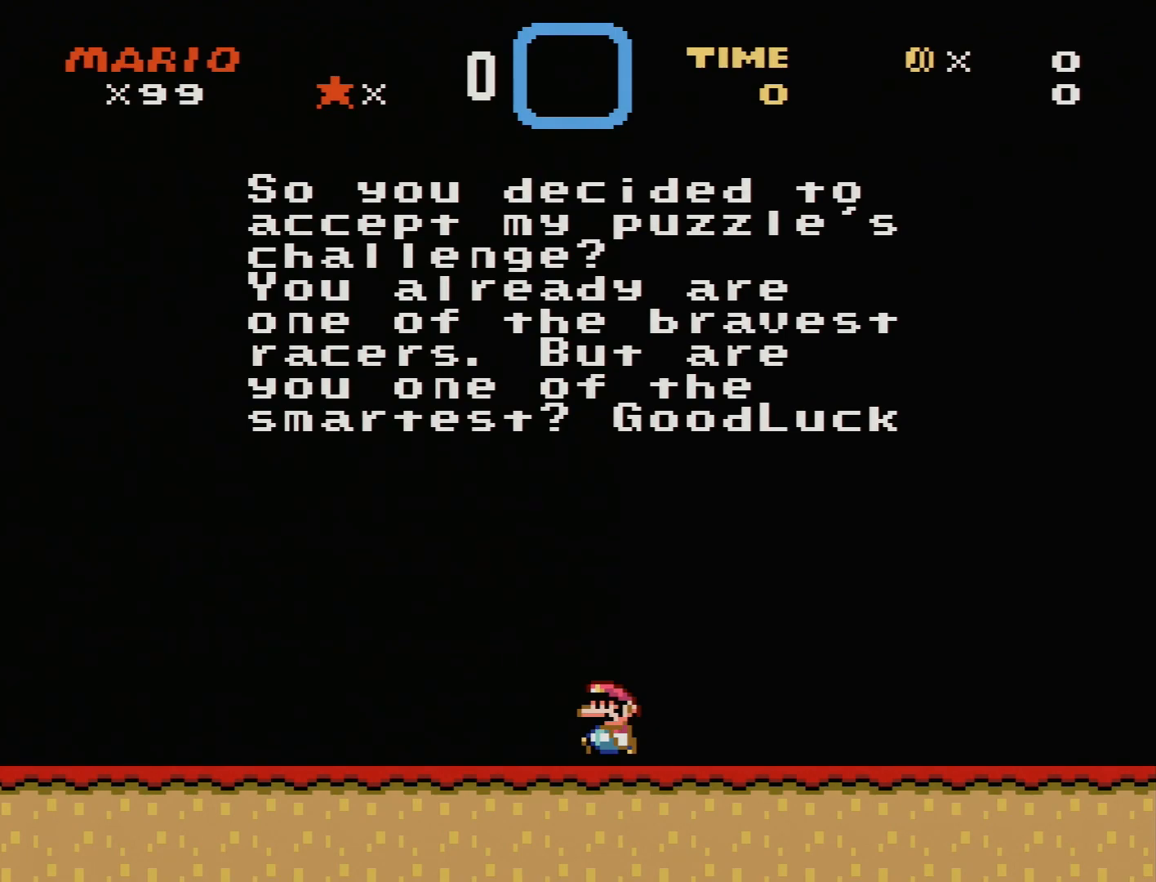
{"buttons": ["B"], "events": [[17, "B", "up"], [33, "B", "down"], [133, "B", "up"], [167, "A", "down"], [333, "A", "up"], [433, "B", "down"]]}
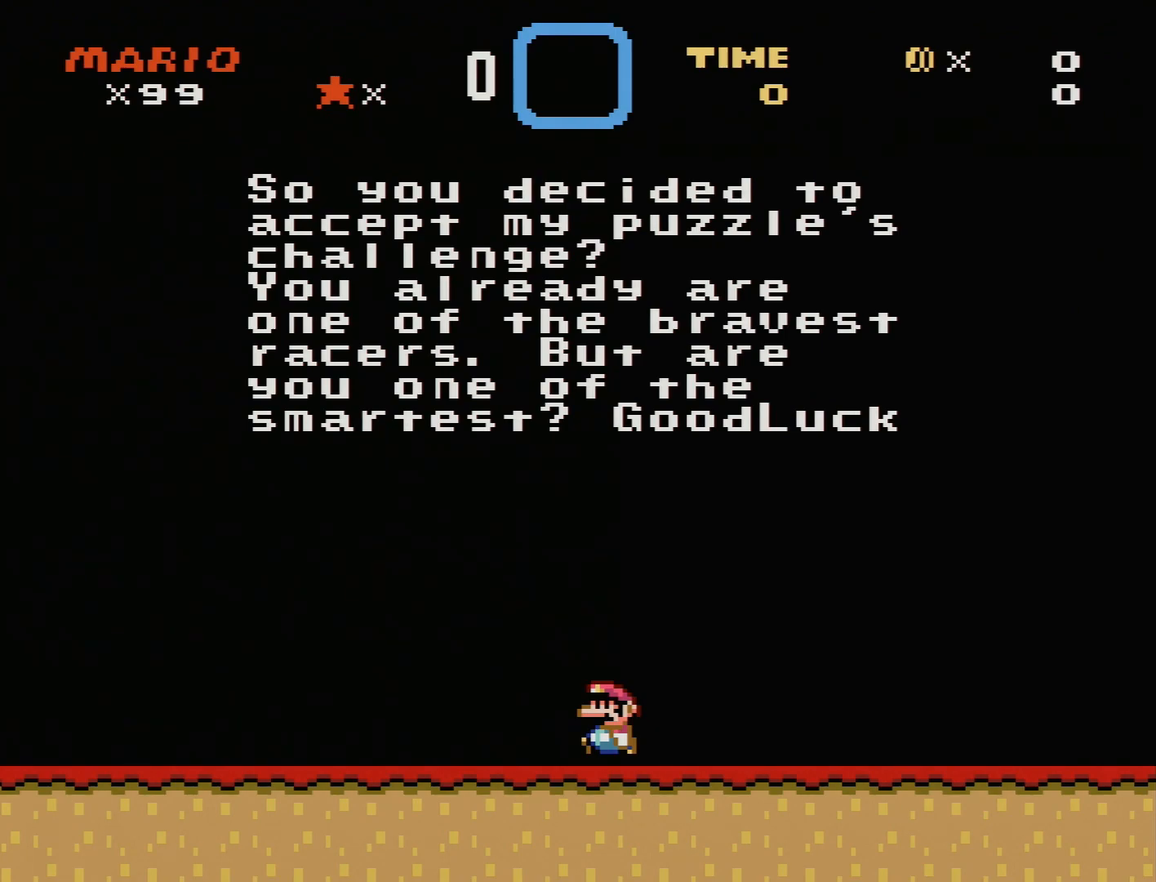
{"buttons": [], "events": [[33, "B", "up"], [83, "B", "down"], [150, "B", "up"], [283, "A", "down"], [300, "A", "up"]]}
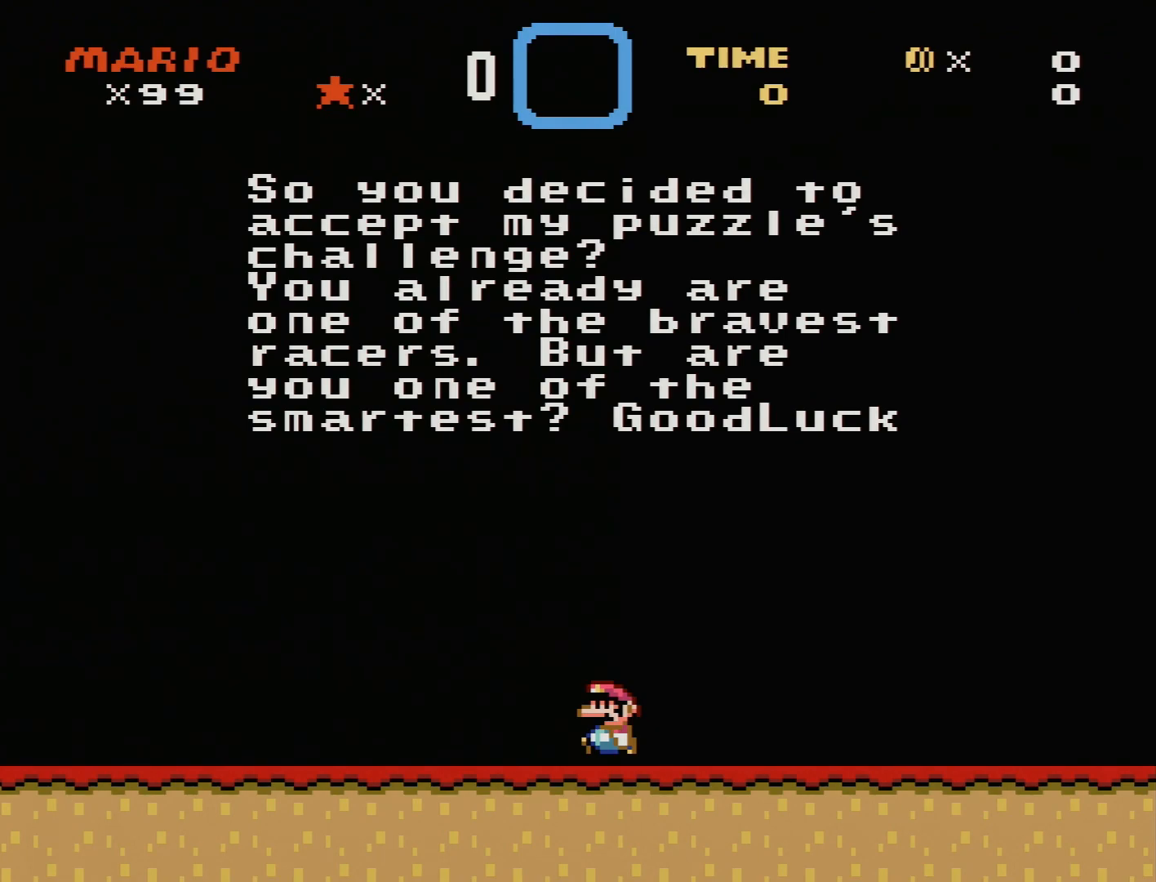
{"buttons": [], "events": []}
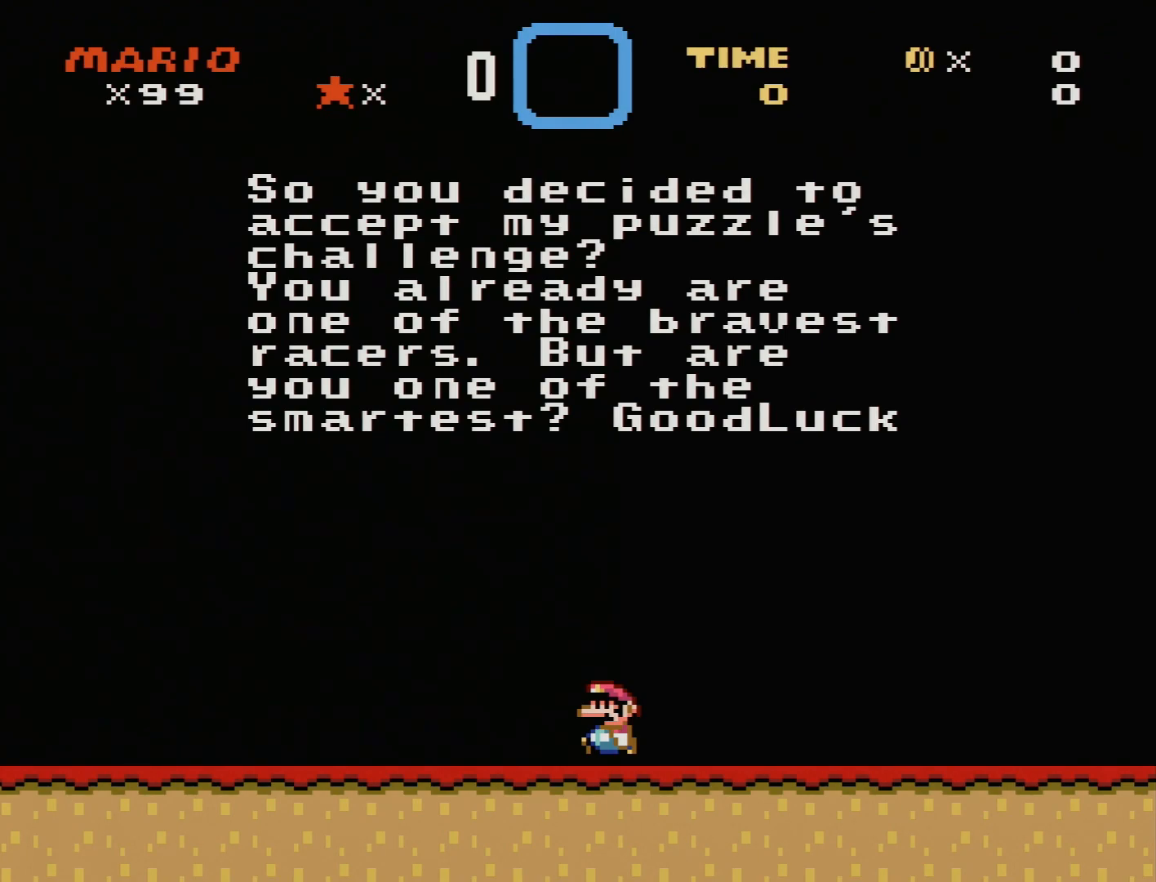
{"buttons": [], "events": []}
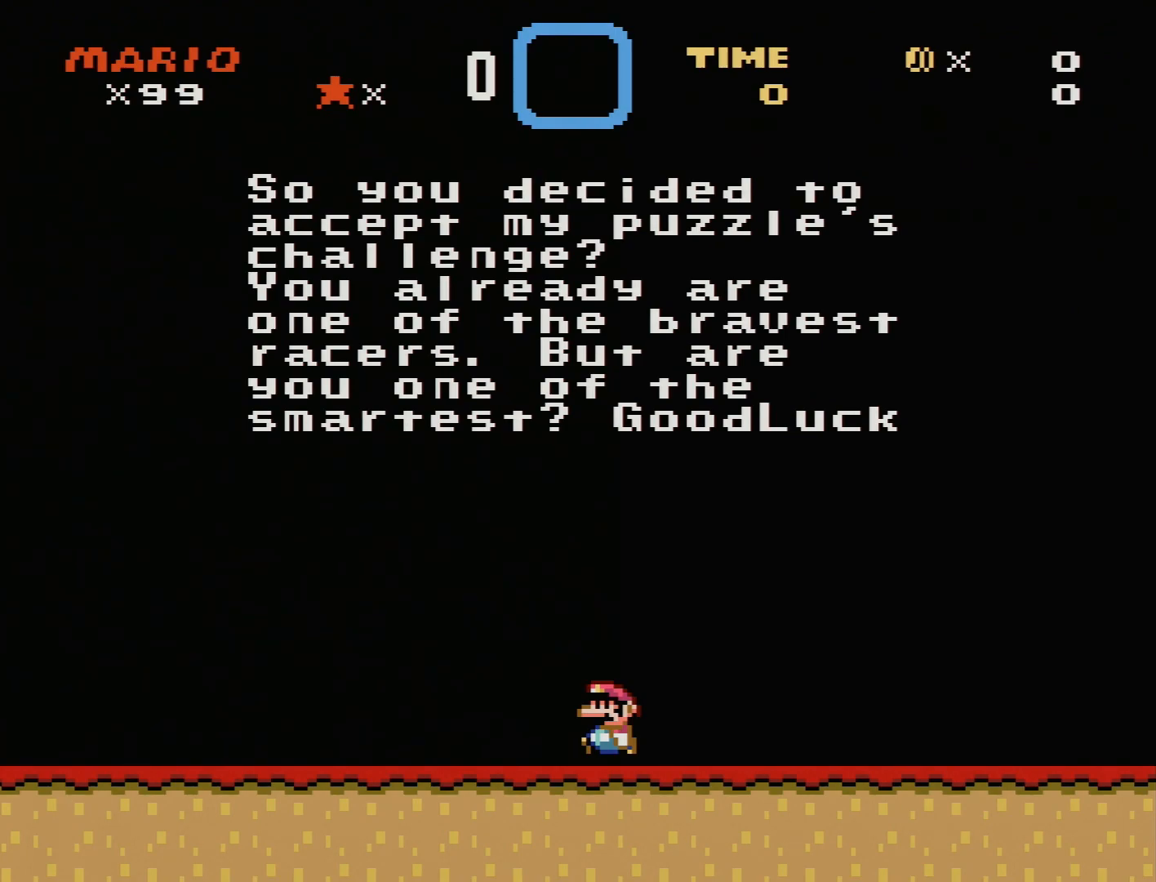
{"buttons": [], "events": []}
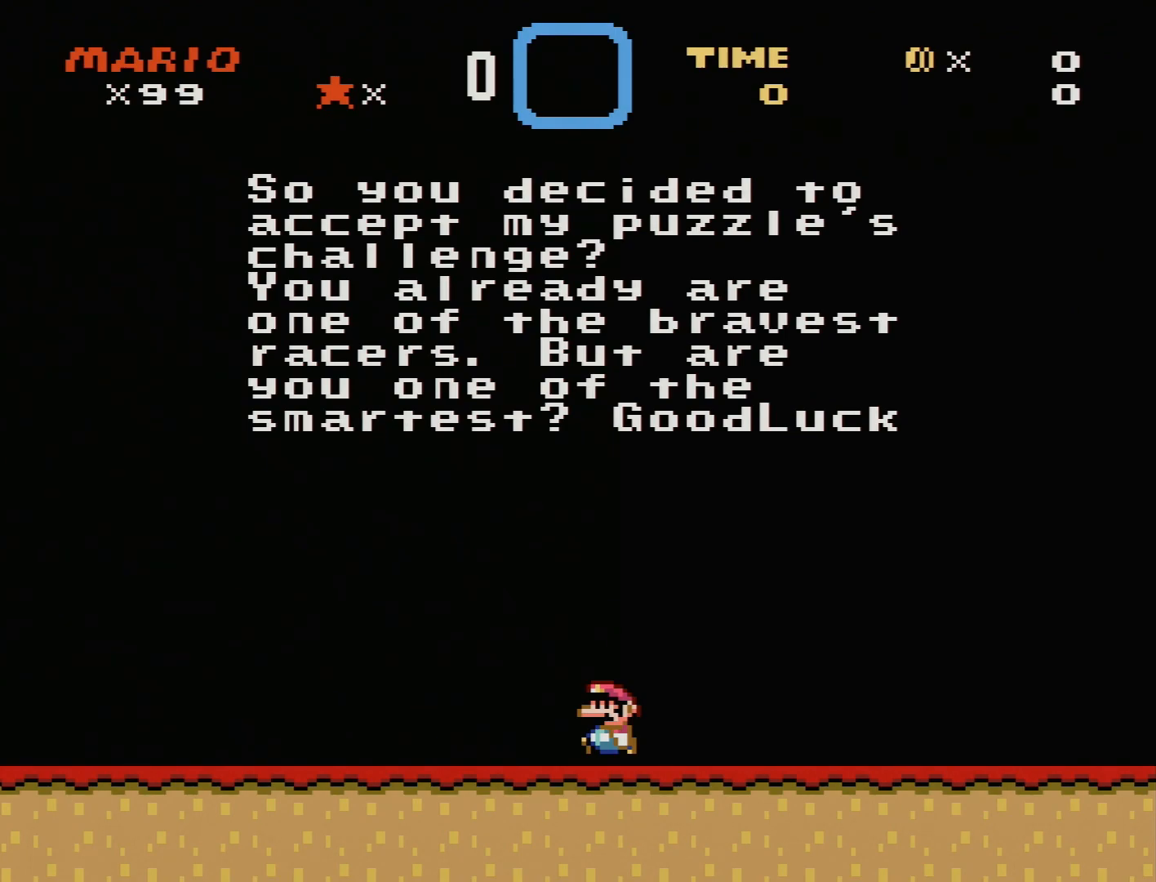
{"buttons": [], "events": []}
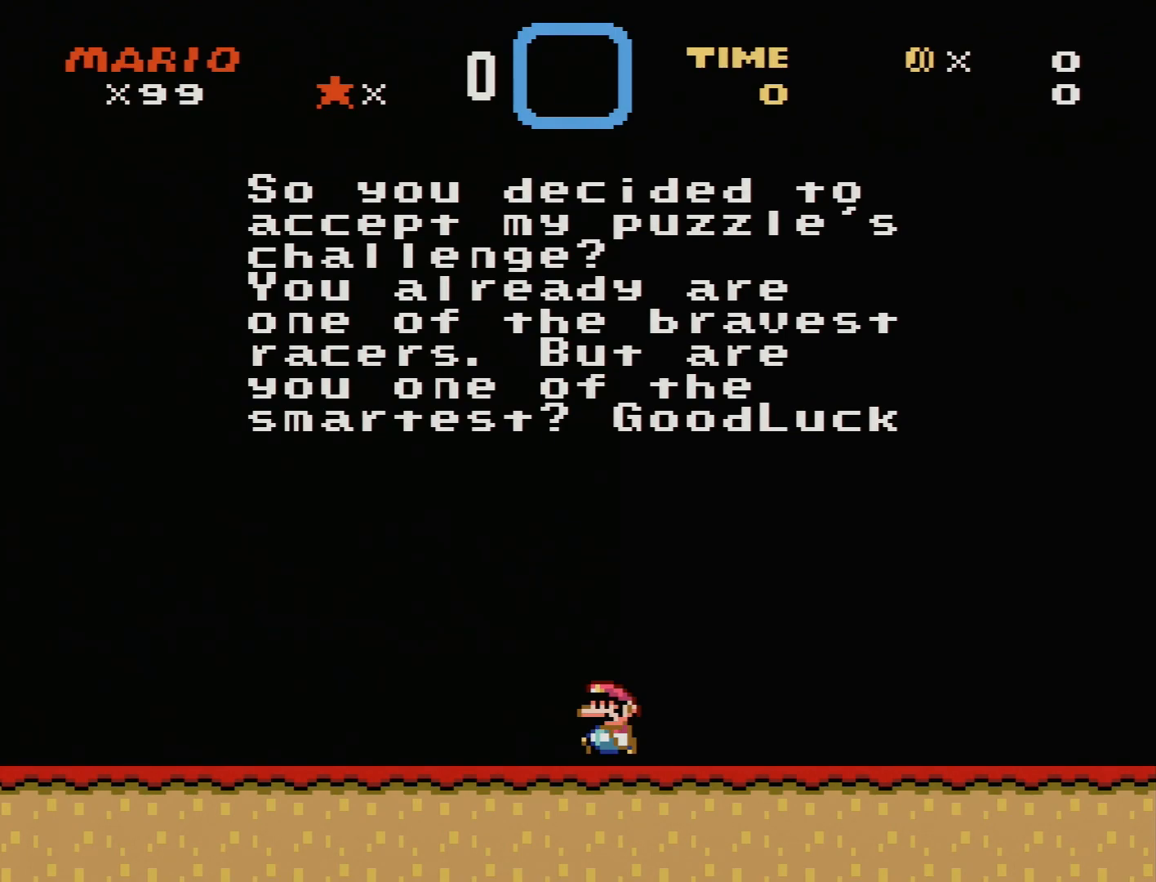
{"buttons": [], "events": []}
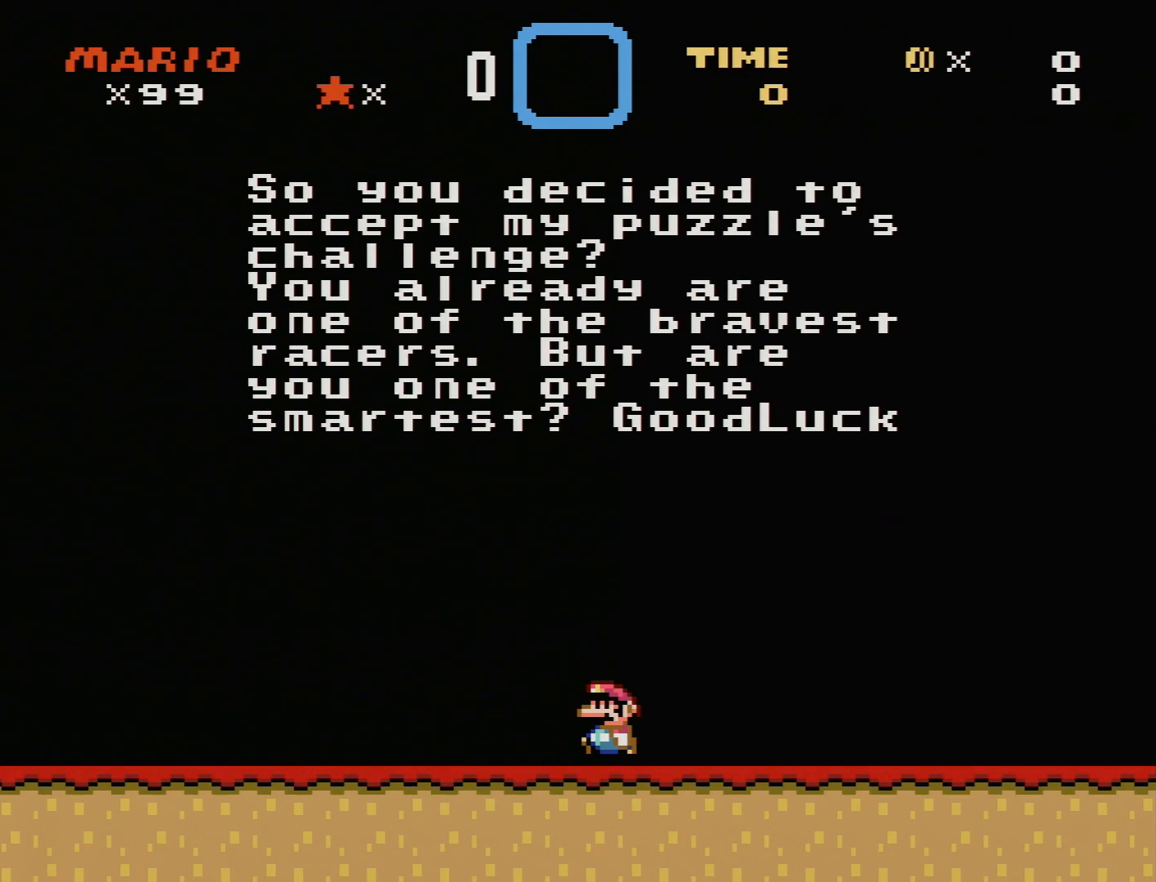
{"buttons": [], "events": []}
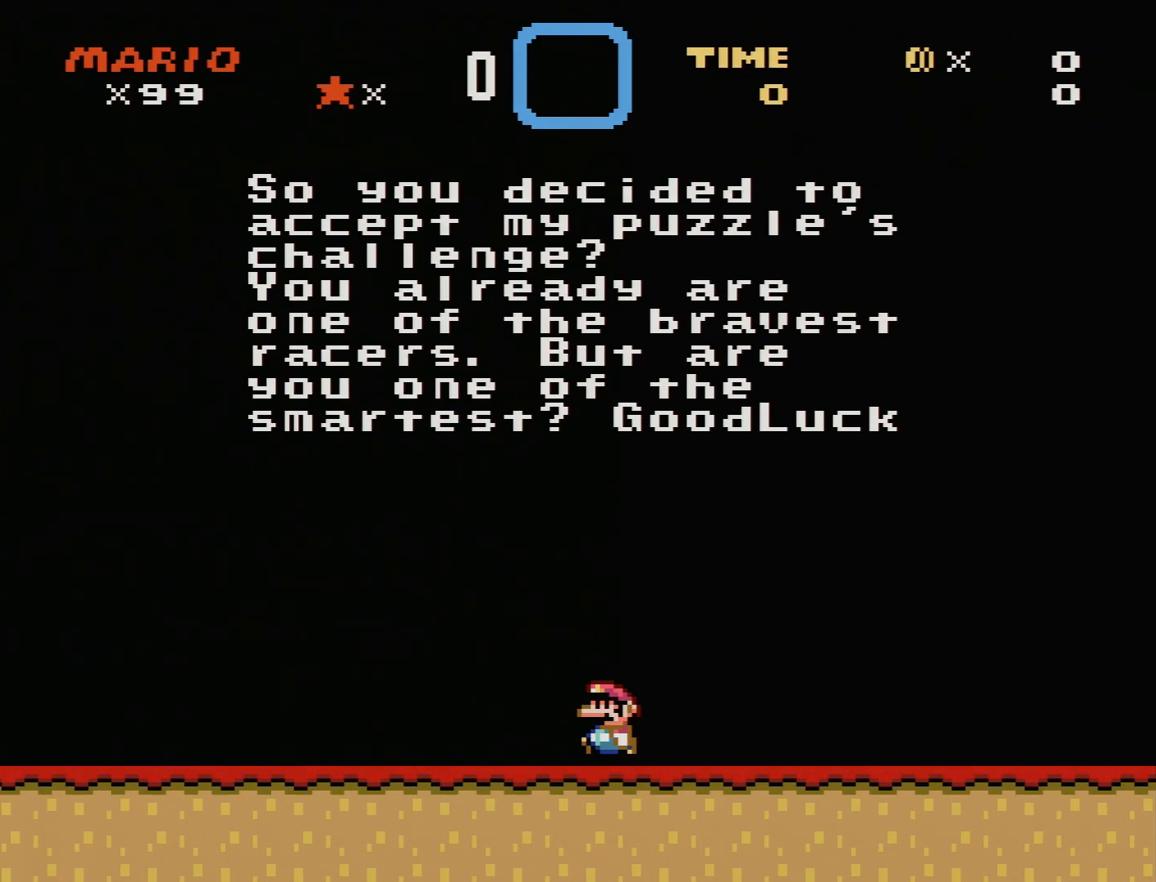
{"buttons": [], "events": []}
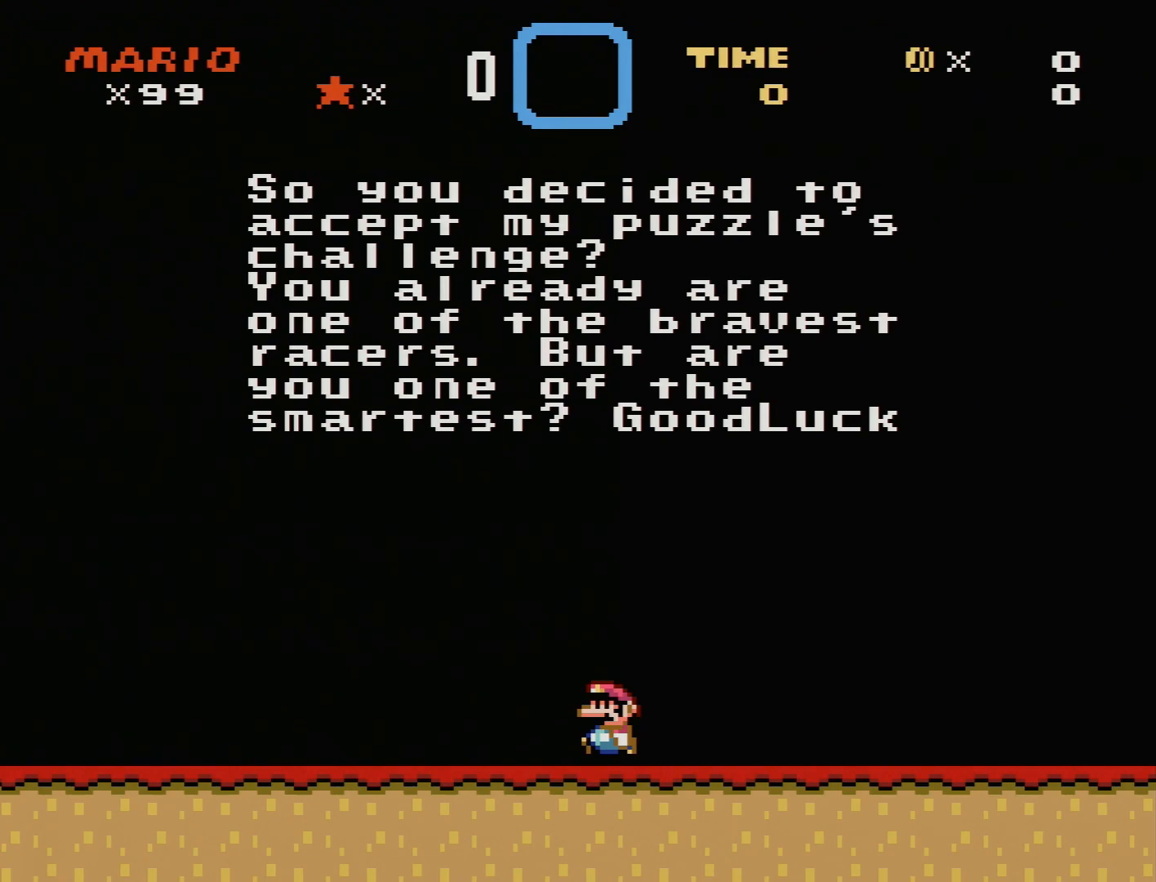
{"buttons": [], "events": []}
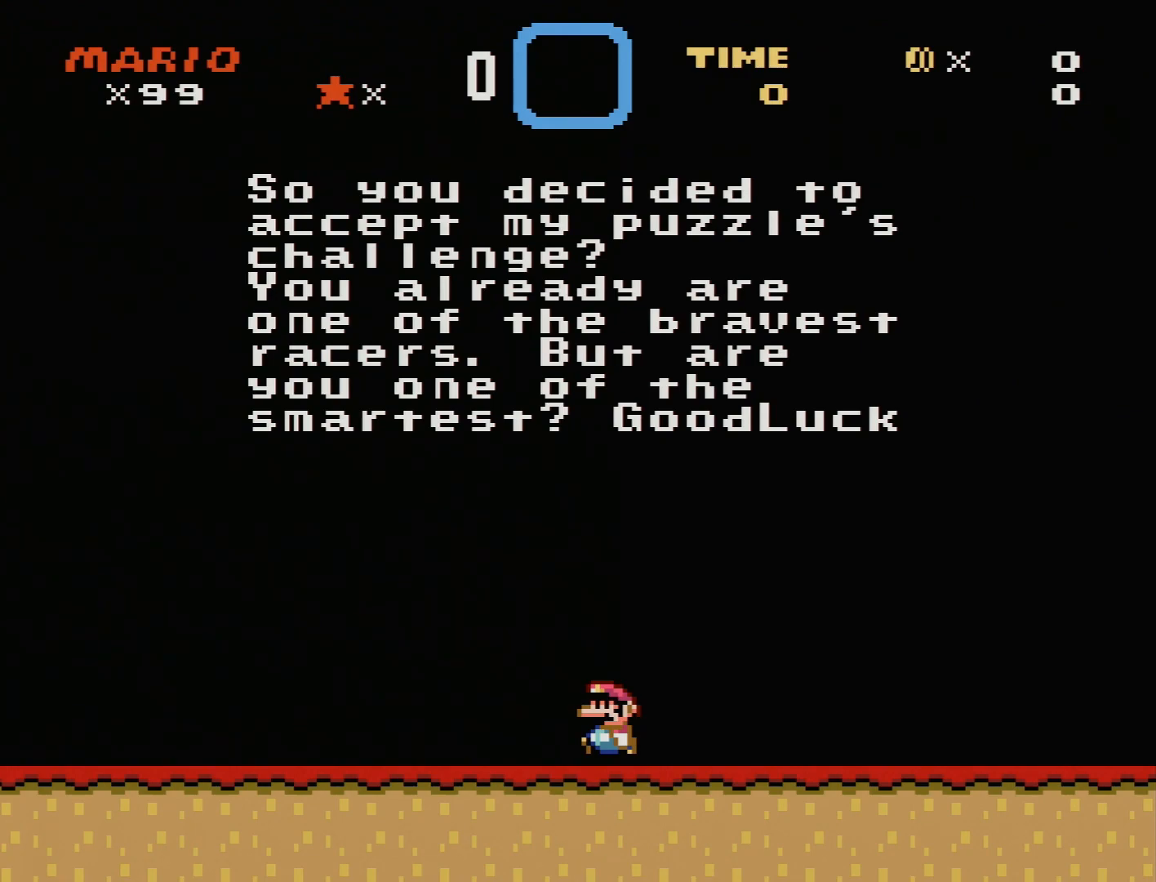
{"buttons": [], "events": []}
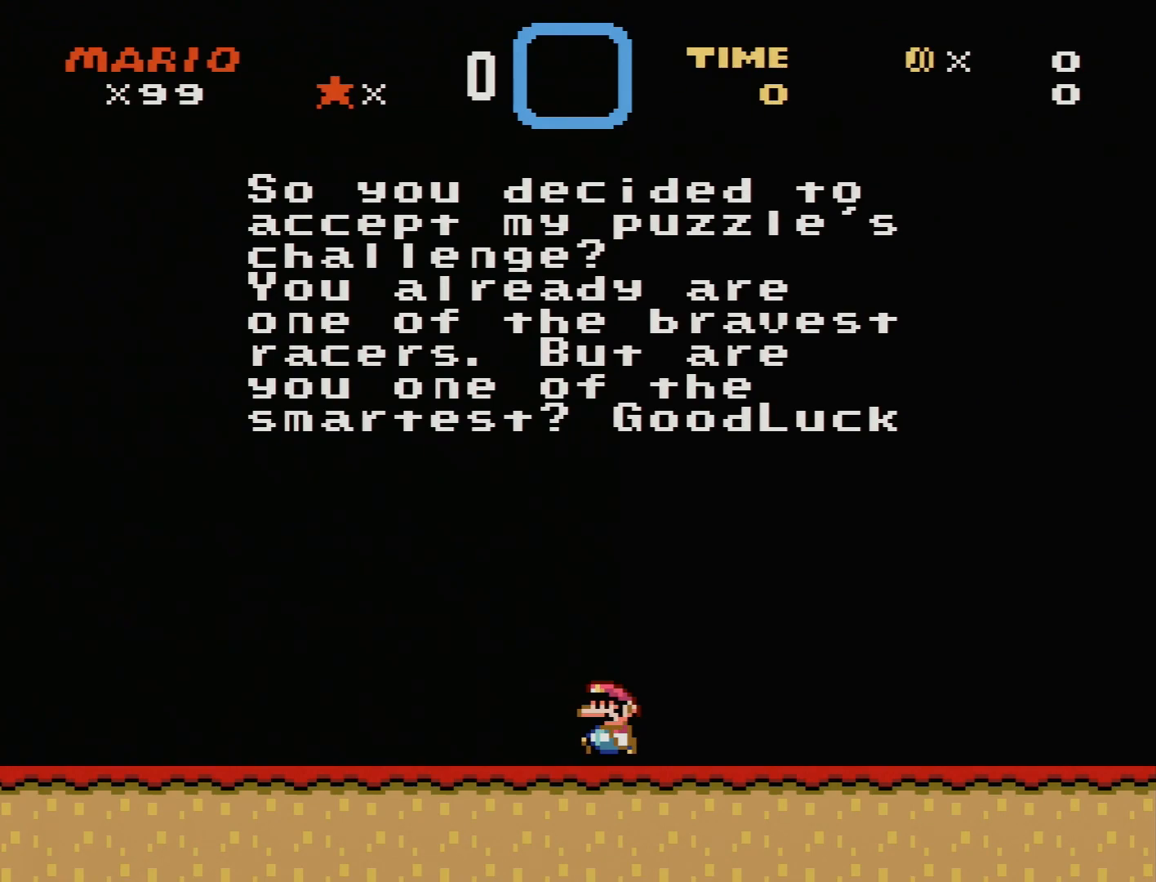
{"buttons": [], "events": []}
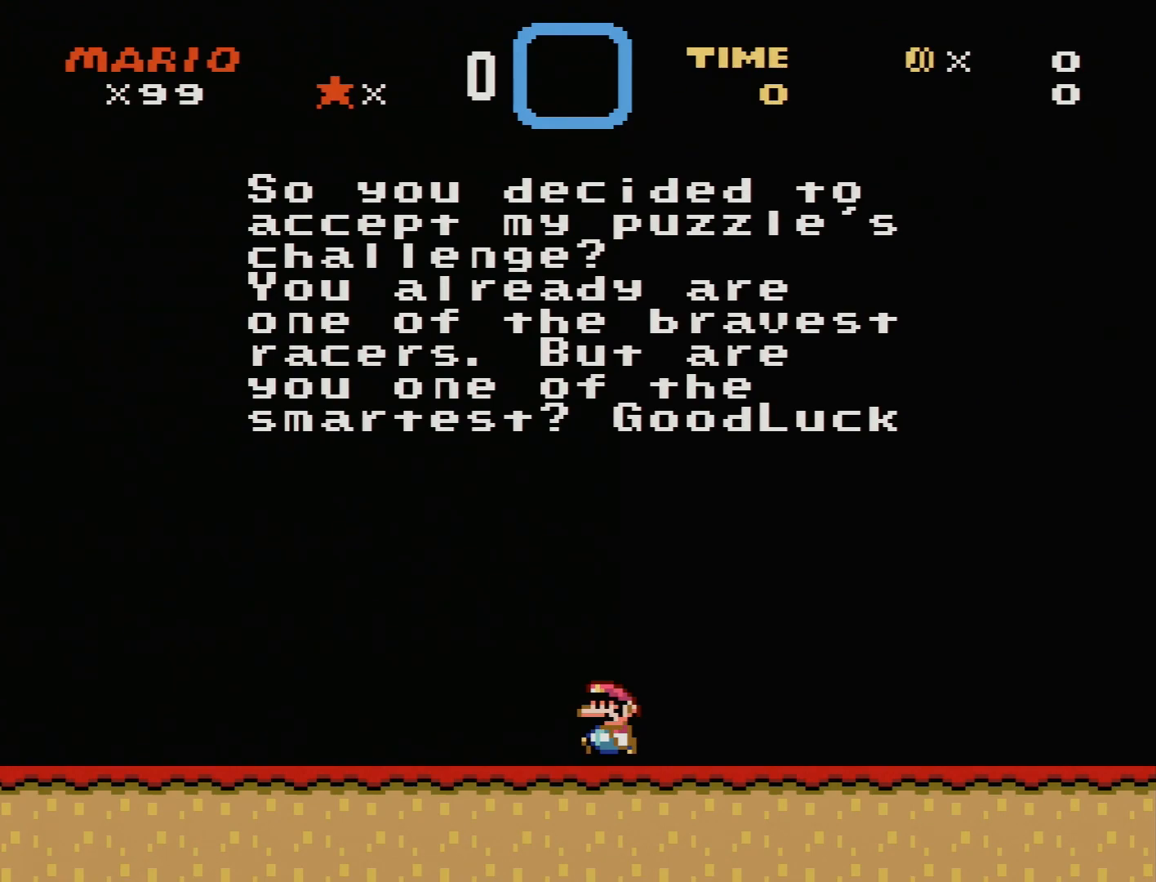
{"buttons": ["A", "DPAD_DOWN", "DPAD_LEFT"], "events": [[67, "B", "down"], [67, "Y", "down"], [83, "Y", "up"], [117, "A", "down"], [117, "B", "up"], [133, "X", "down"], [150, "DPAD_DOWN", "down"], [283, "A", "up"], [283, "B", "down"], [283, "DPAD_LEFT", "down"], [283, "X", "up"], [317, "DPAD_LEFT", "up"], [350, "B", "up"], [367, "B", "down"], [433, "B", "up"], [433, "X", "down"], [450, "A", "down"], [467, "DPAD_LEFT", "down"], [500, "X", "up"]]}
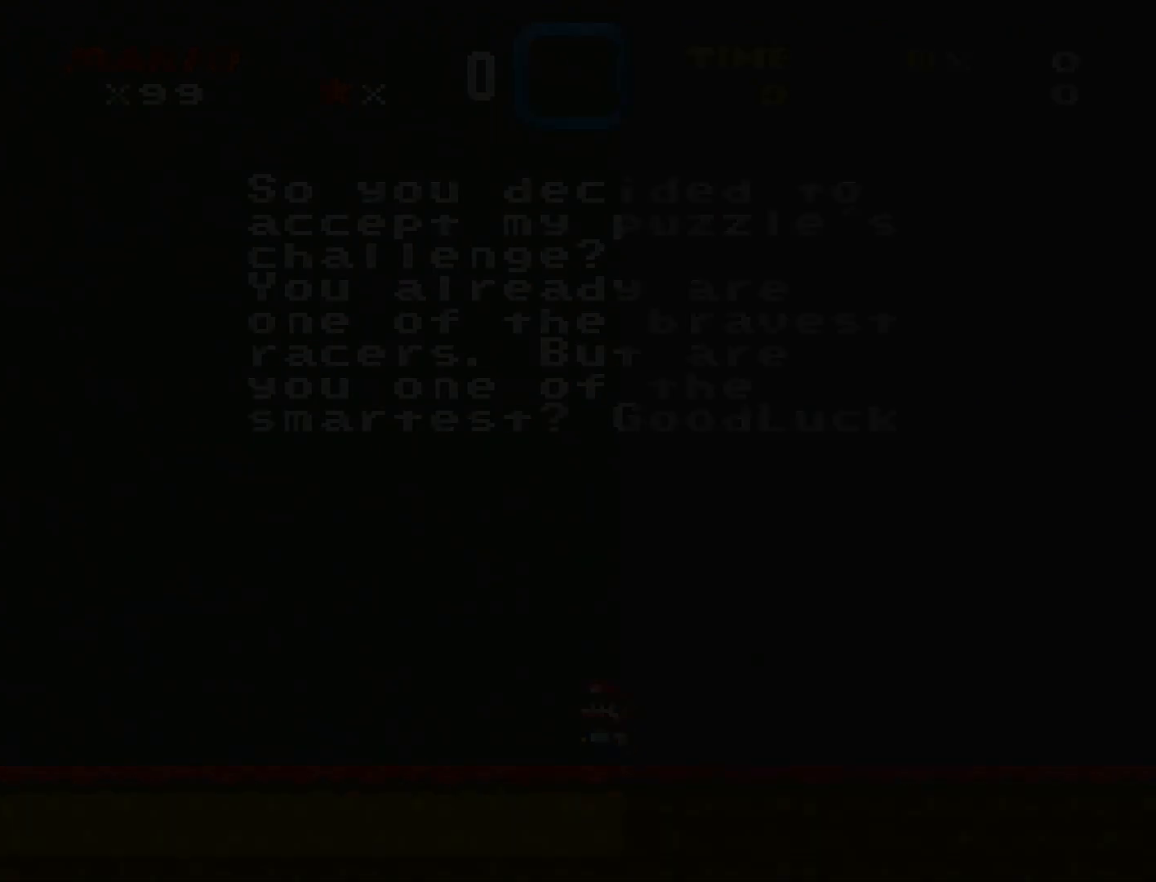
{"buttons": ["A", "DPAD_DOWN", "DPAD_LEFT"], "events": []}
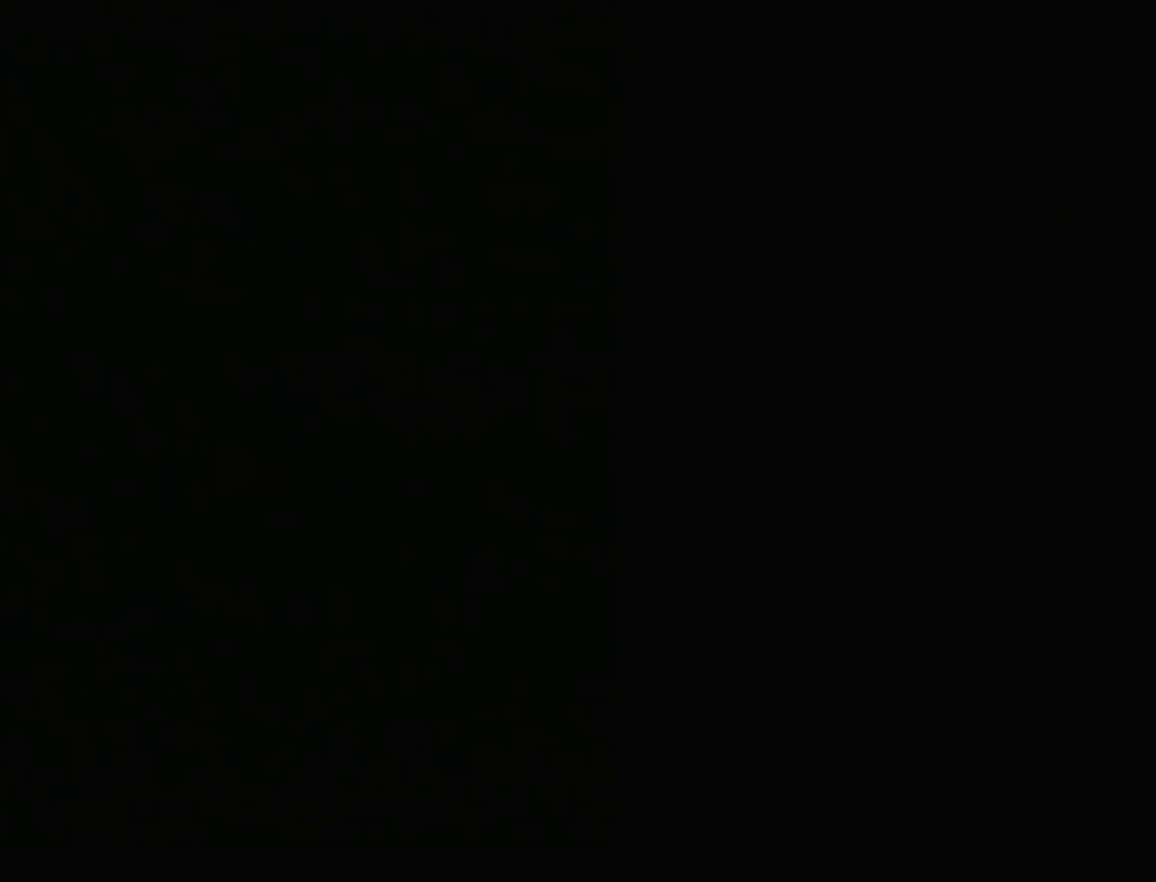
{"buttons": ["A", "DPAD_DOWN", "DPAD_LEFT"], "events": []}
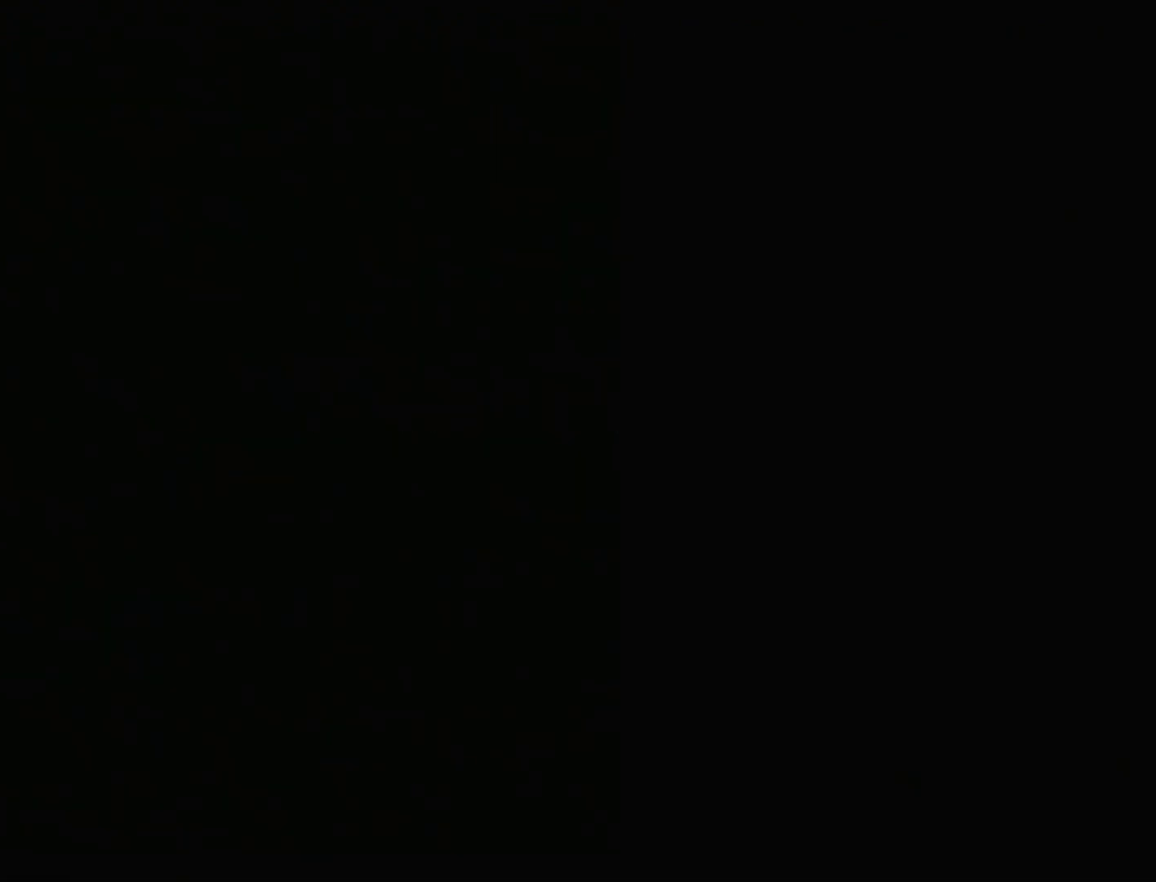
{"buttons": ["A", "DPAD_DOWN", "DPAD_LEFT"], "events": []}
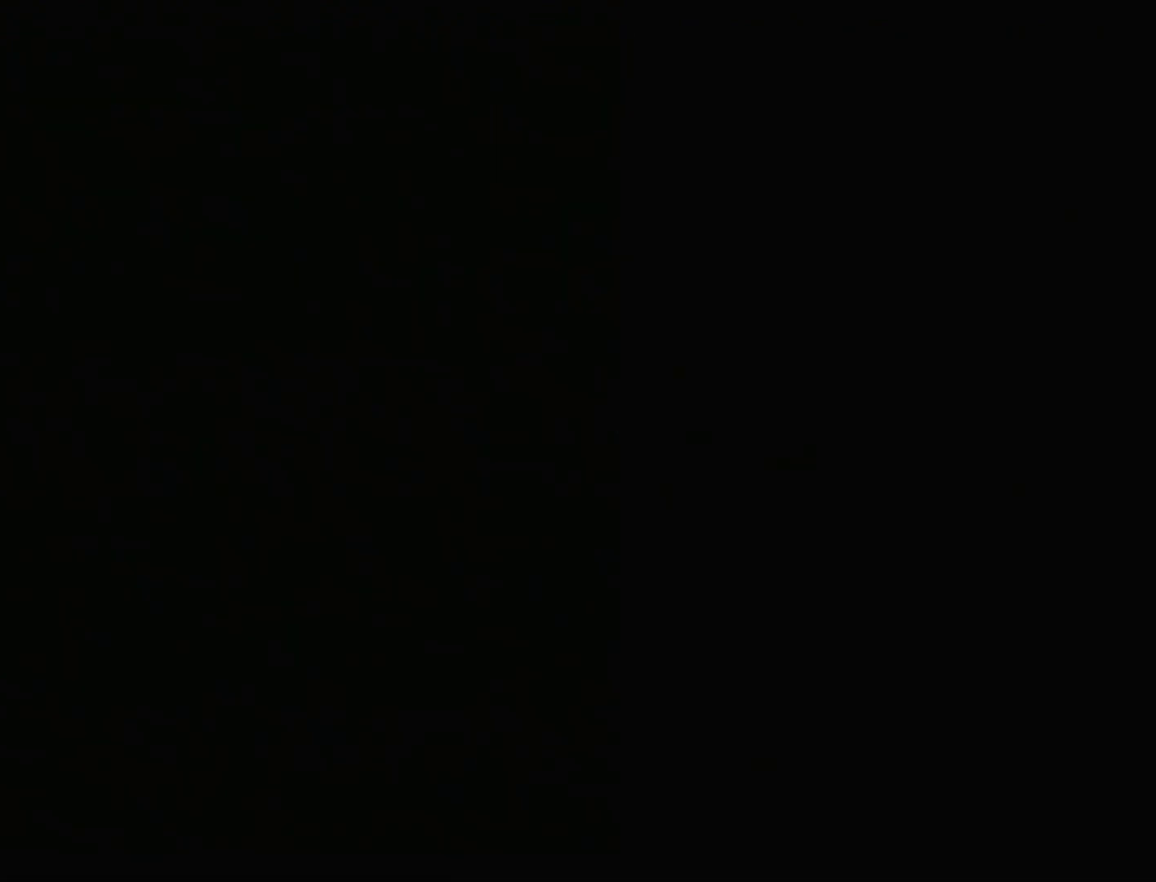
{"buttons": [], "events": [[300, "A", "up"], [300, "DPAD_DOWN", "up"], [300, "DPAD_LEFT", "up"]]}
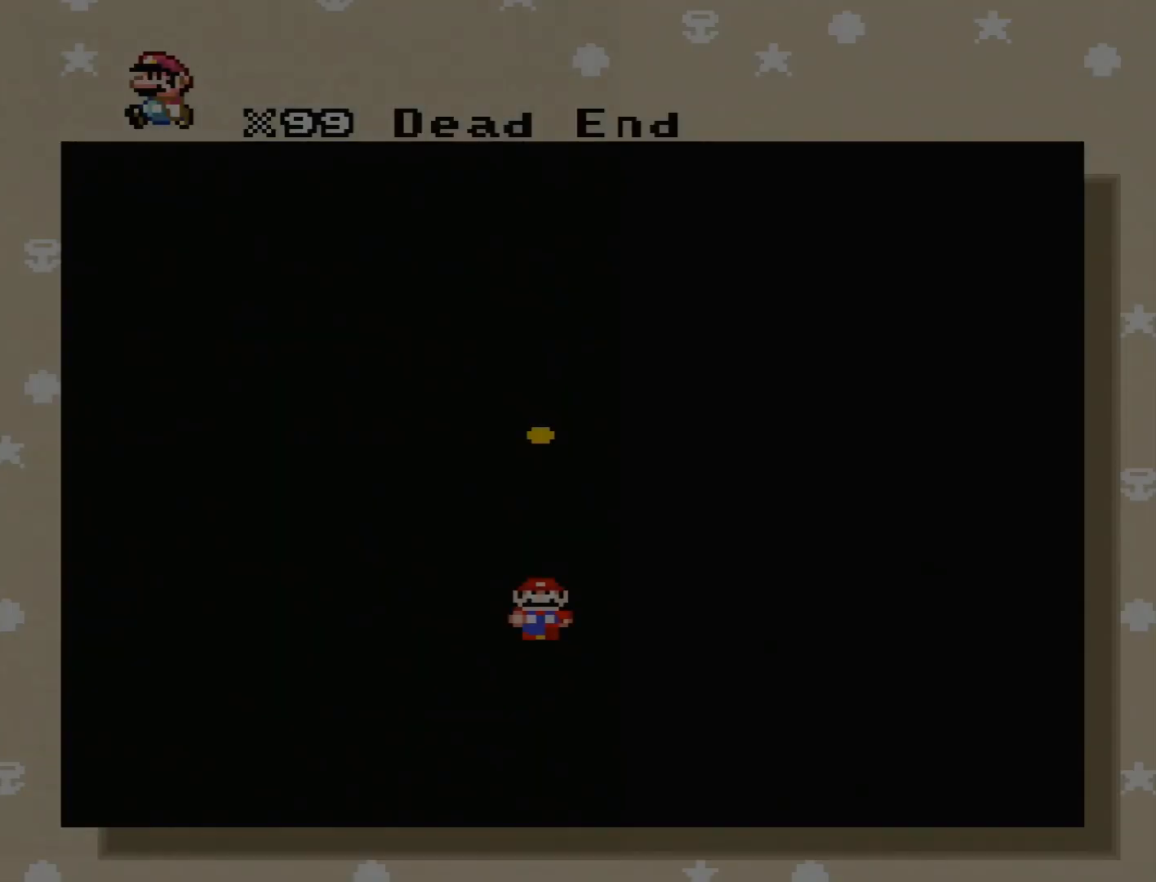
{"buttons": [], "events": []}
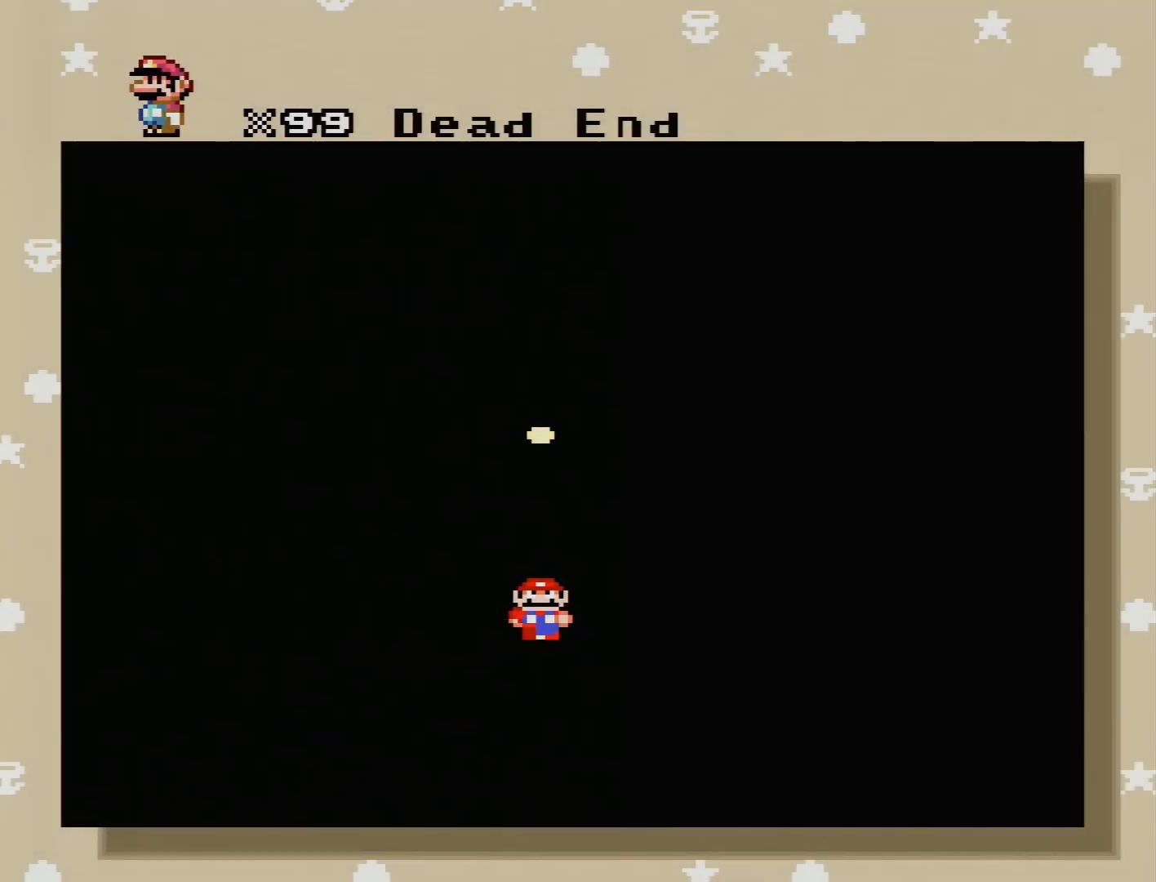
{"buttons": ["DPAD_UP"], "events": [[483, "DPAD_UP", "down"]]}
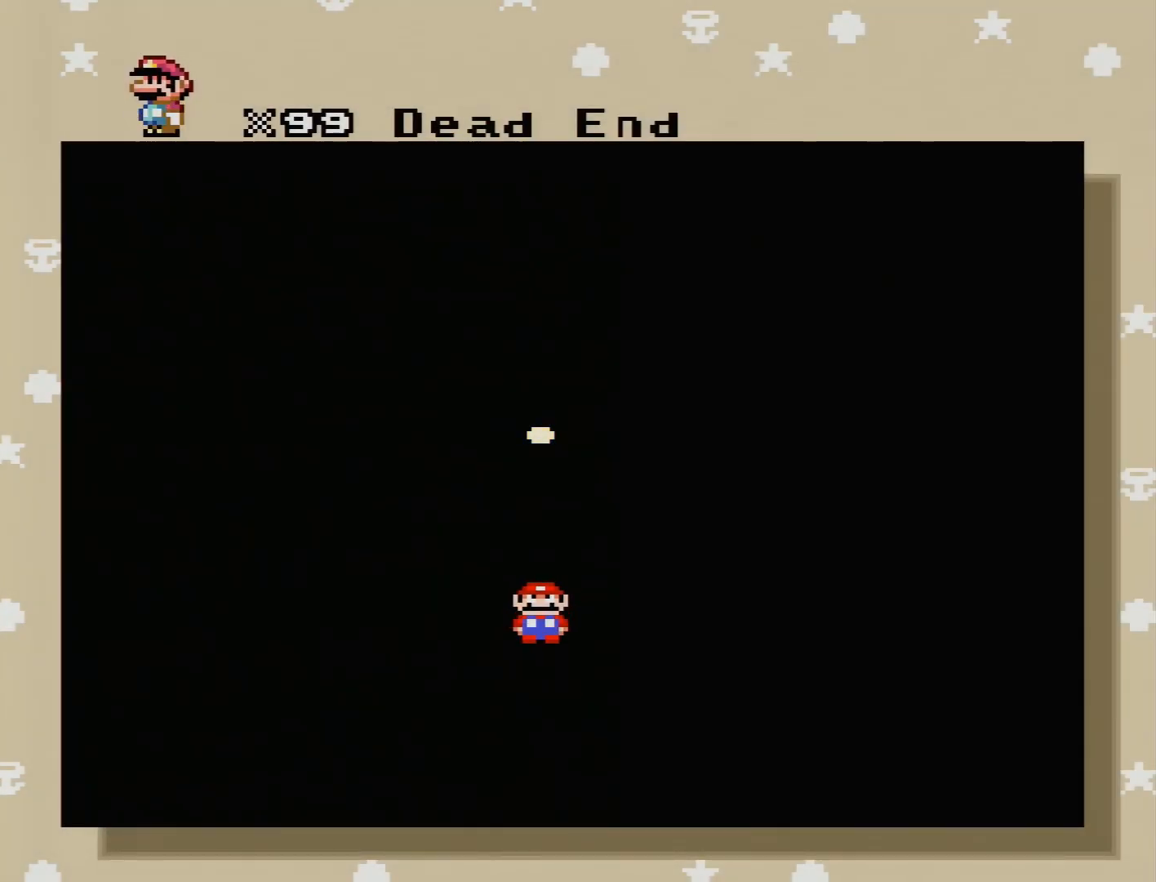
{"buttons": ["DPAD_DOWN"], "events": [[183, "DPAD_RIGHT", "down"], [217, "DPAD_UP", "up"], [283, "DPAD_DOWN", "down"], [333, "DPAD_LEFT", "down"], [333, "DPAD_RIGHT", "up"], [367, "DPAD_DOWN", "up"], [467, "DPAD_DOWN", "down"], [500, "DPAD_LEFT", "up"]]}
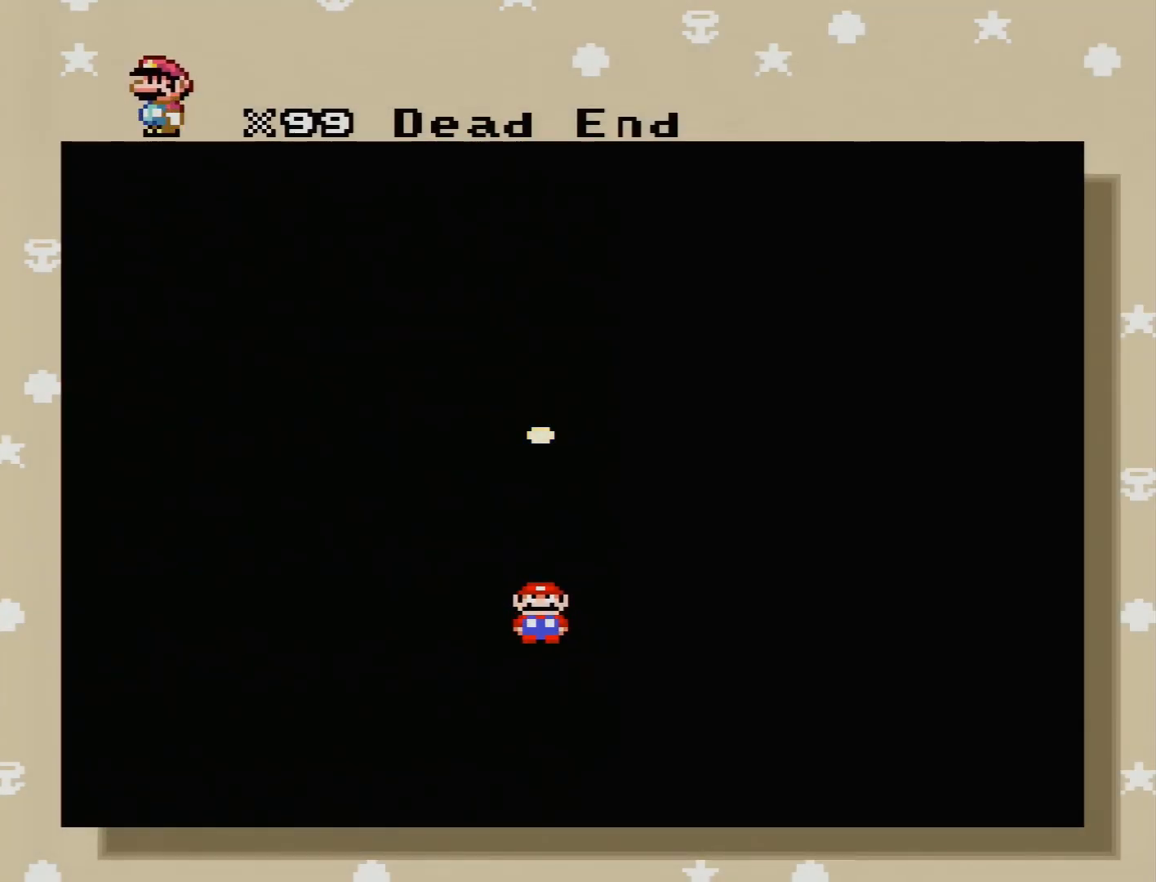
{"buttons": []}
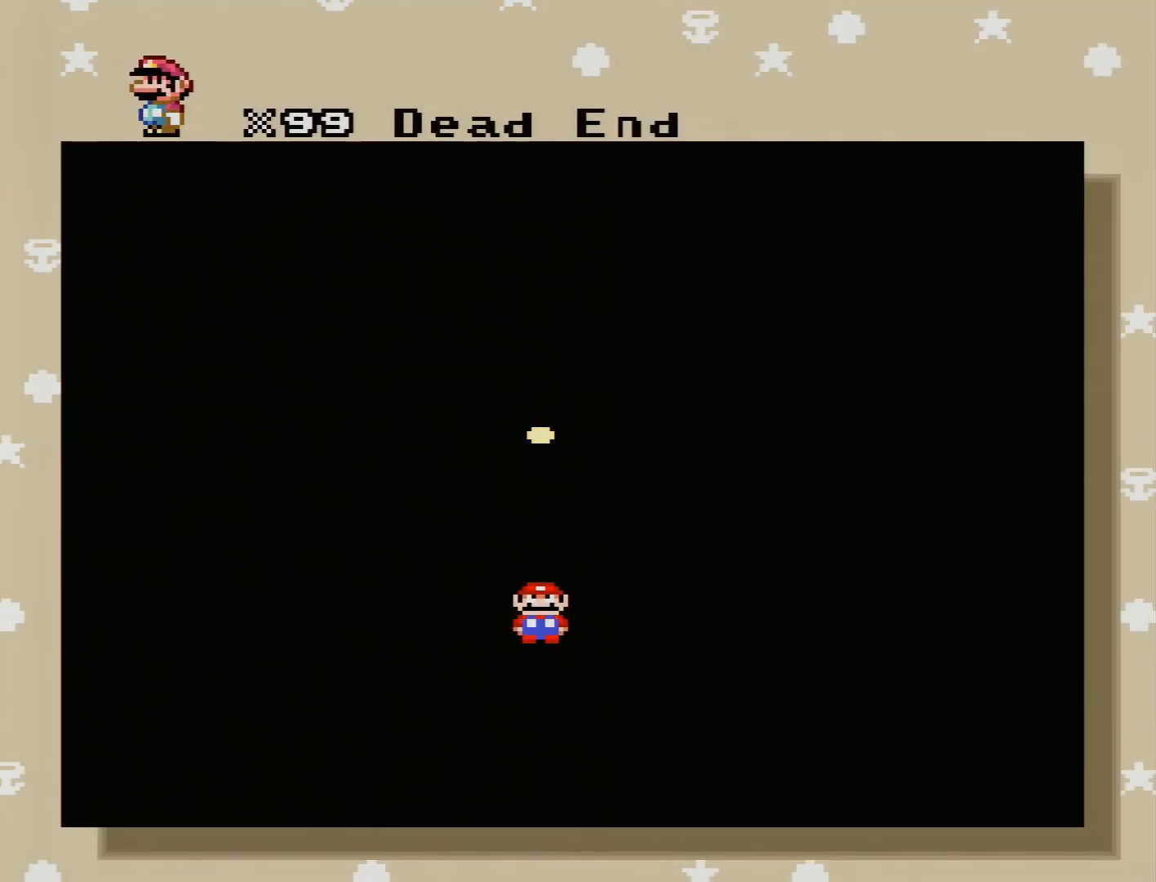
{"buttons": [], "events": []}
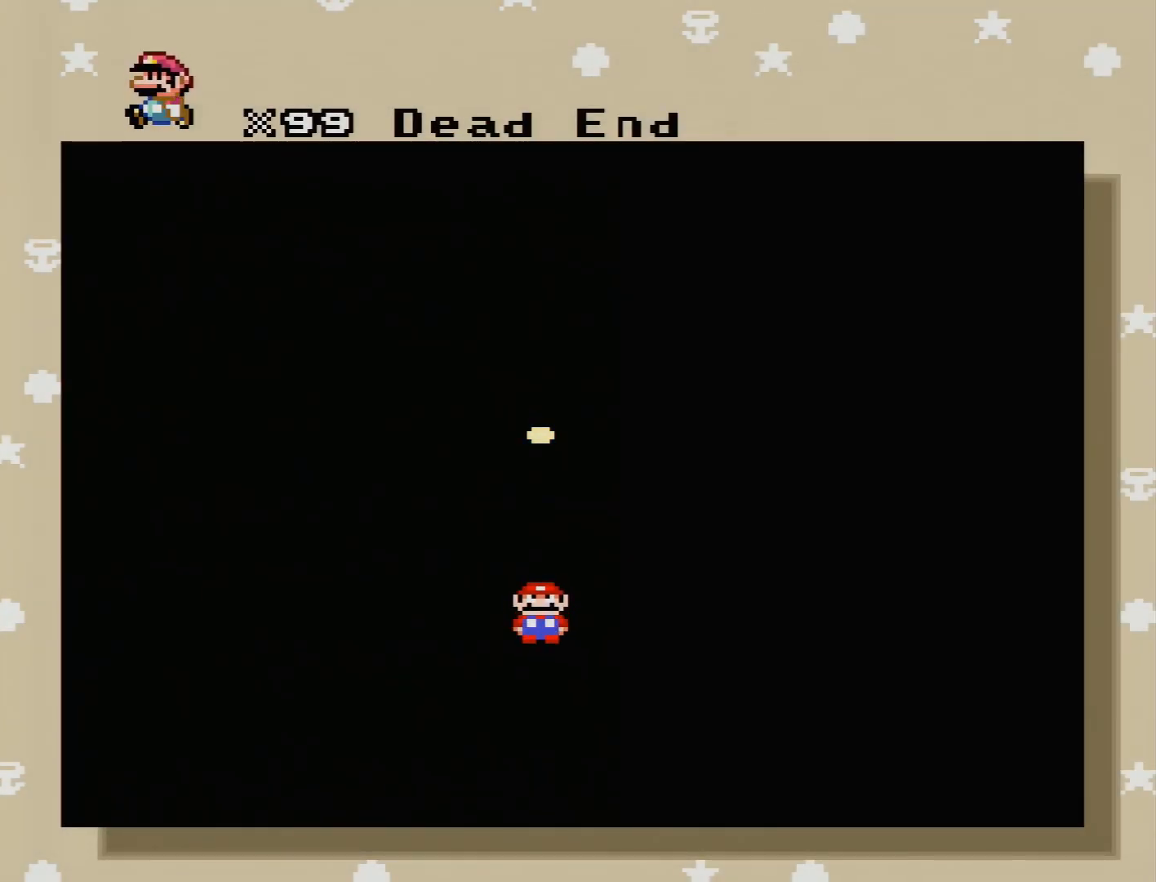
{"buttons": [], "events": [[100, "A", "down"], [350, "A", "up"]]}
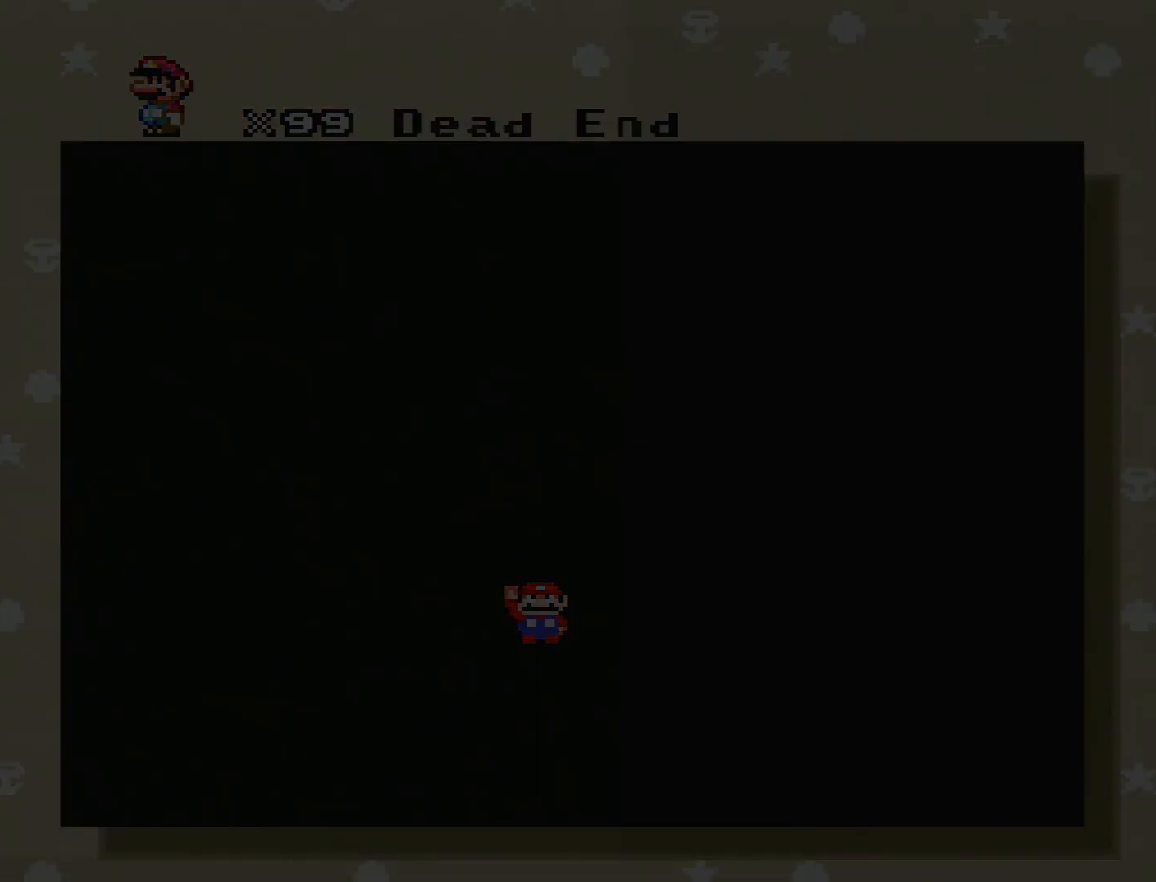
{"buttons": [], "events": []}
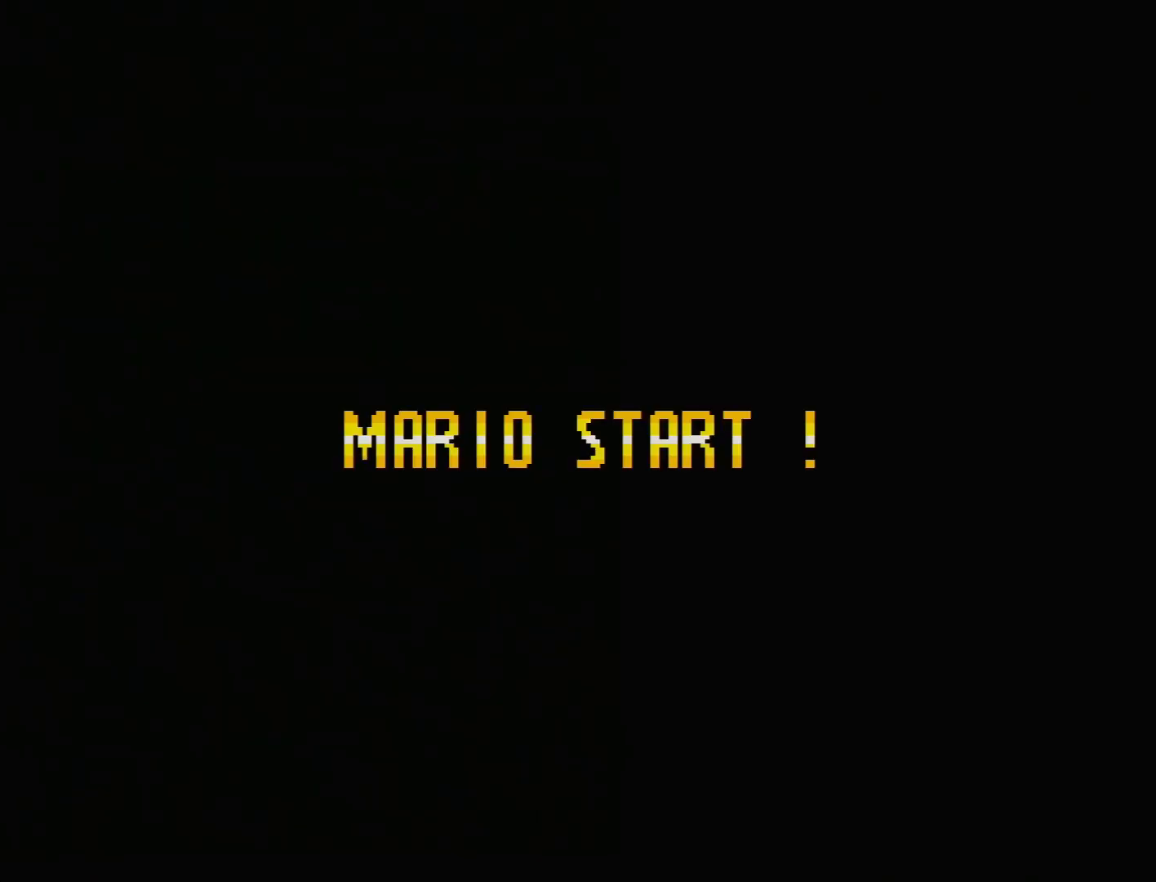
{"buttons": [], "events": []}
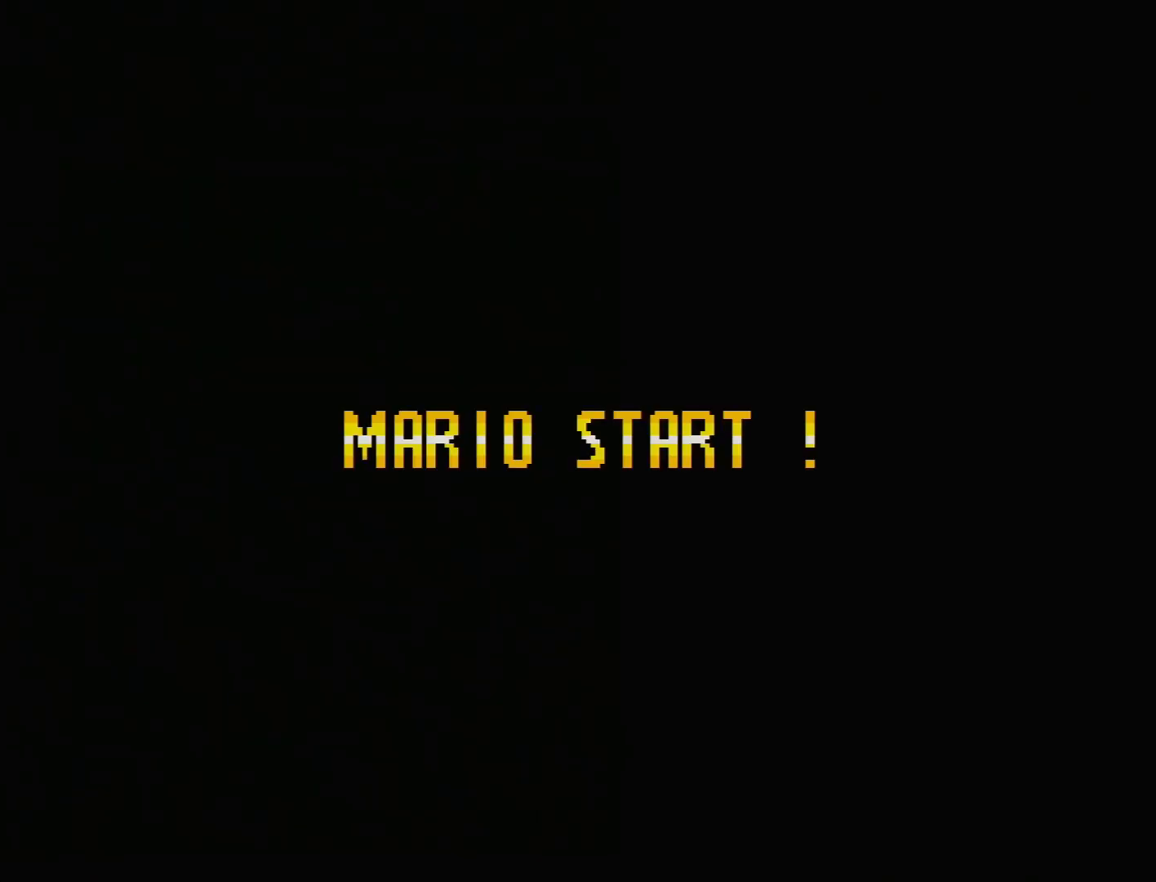
{"buttons": [], "events": []}
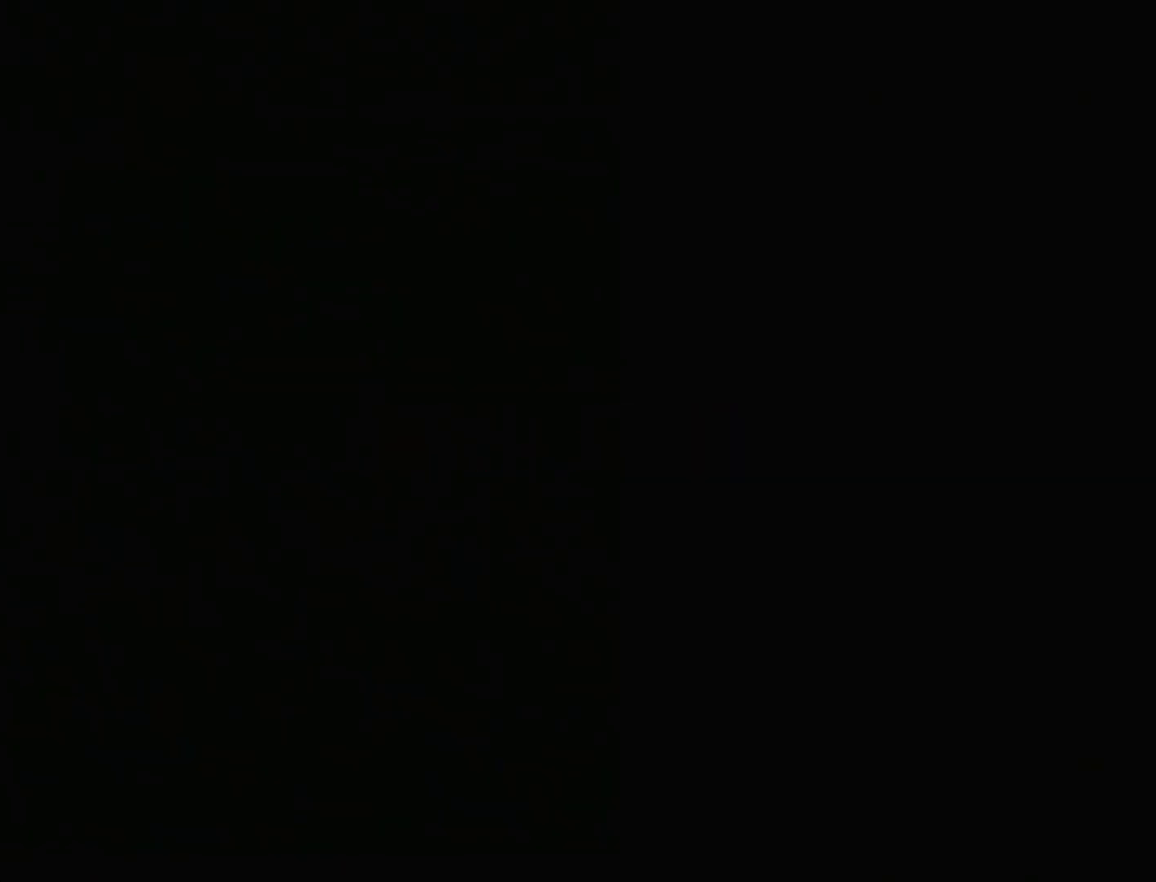
{"buttons": [], "events": []}
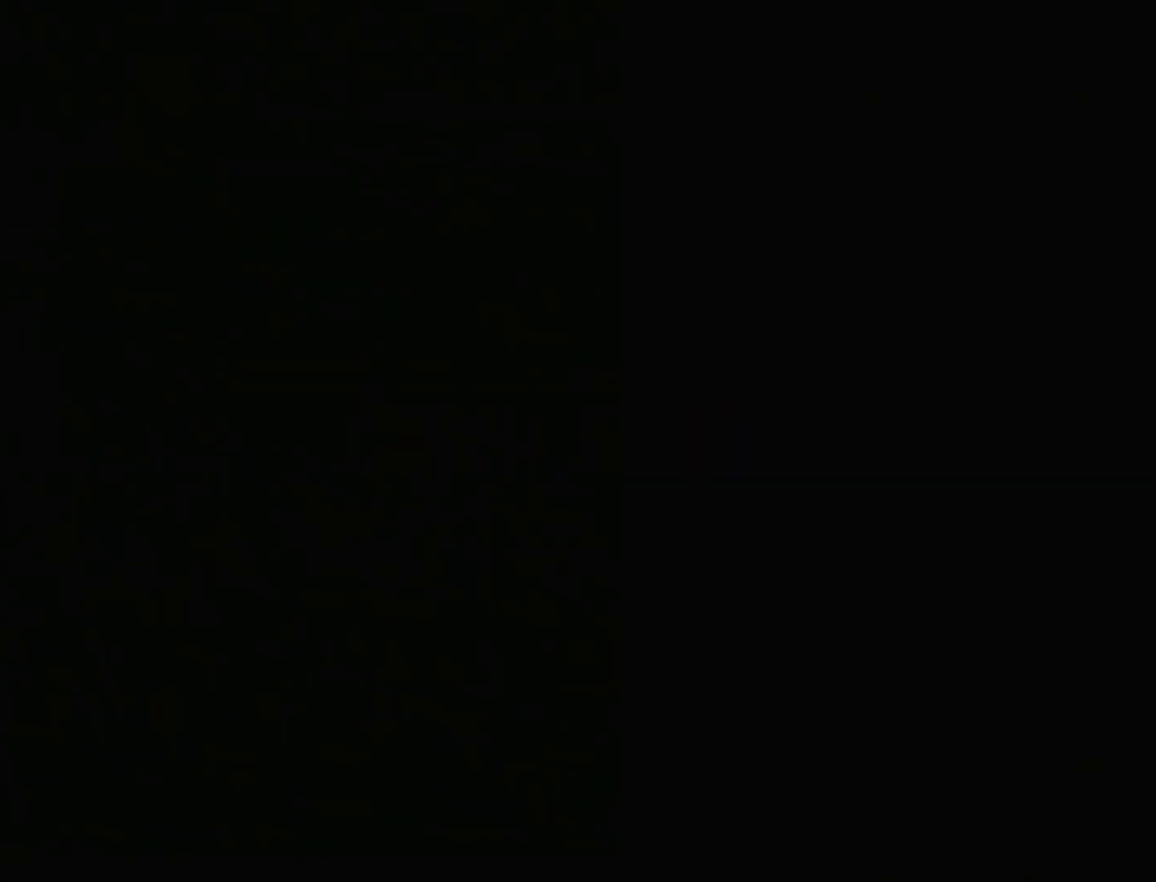
{"buttons": [], "events": []}
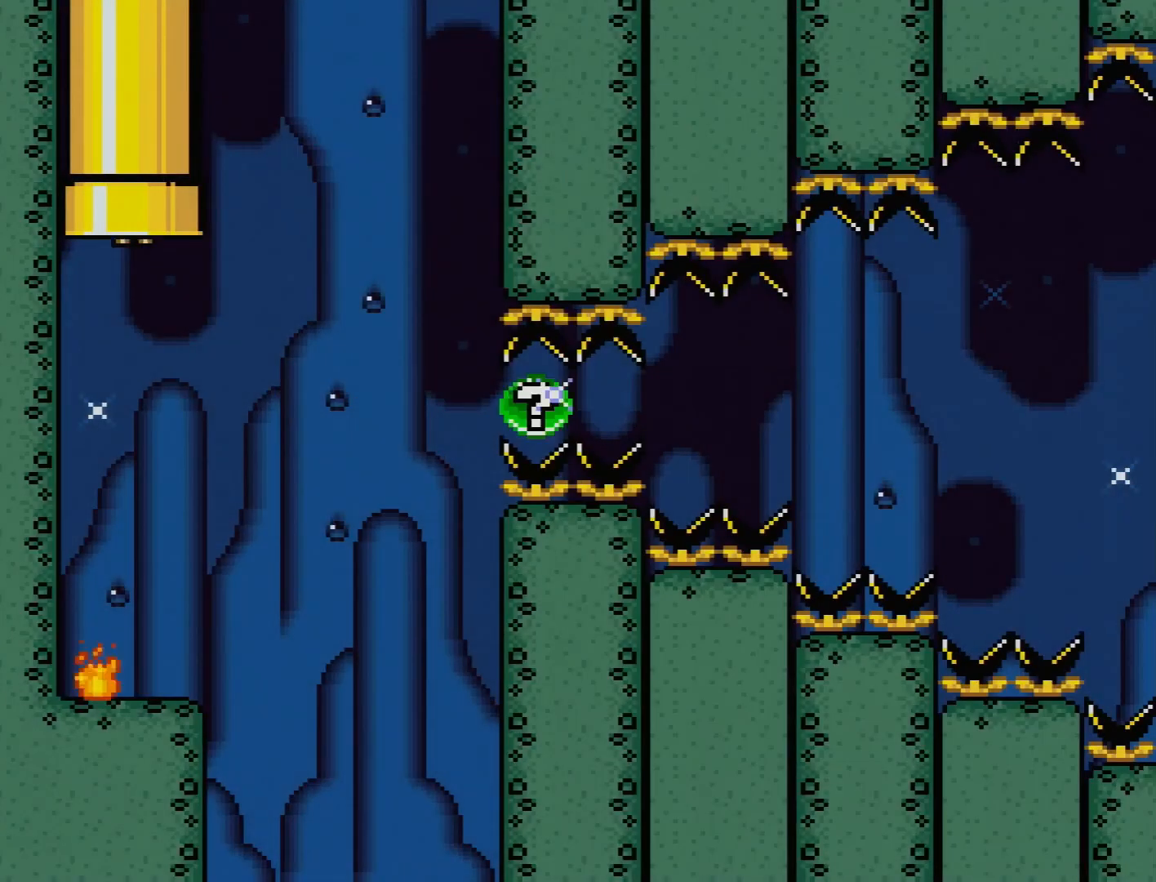
{"buttons": ["Y"], "events": [[133, "Y", "down"]]}